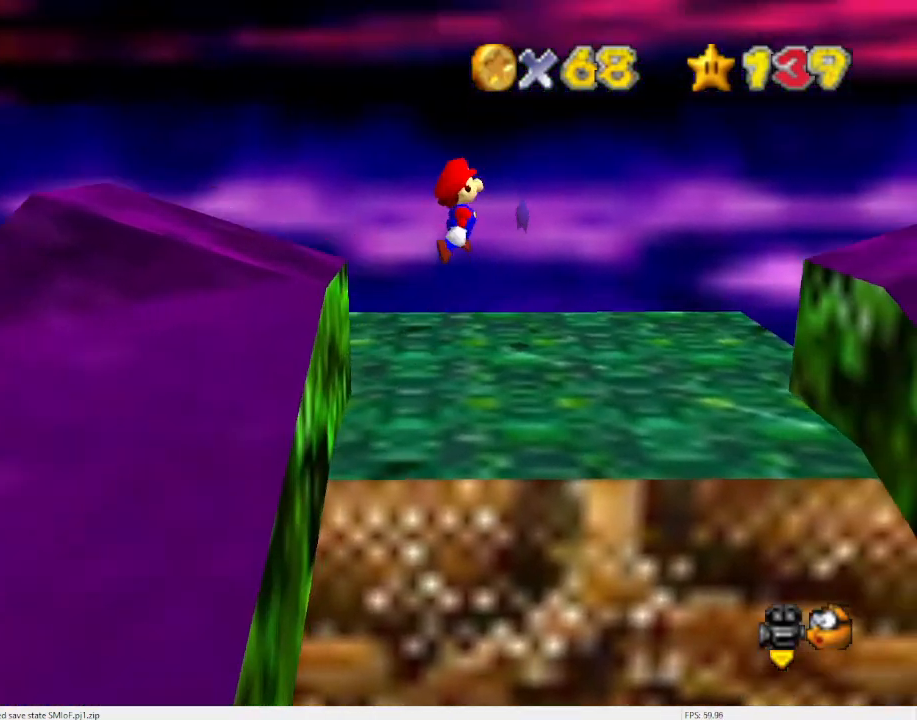
Gameplay with a controller (Nintendo layout); each line is a JSON object with the inputs held at the frame after it. "events" lists button and stick changes between this image and that frame as [ms after this image, input, new state], when the widget could be followed in between. Not read: L3 R3 START.
{"buttons": ["A"], "left_stick": "up", "events": []}
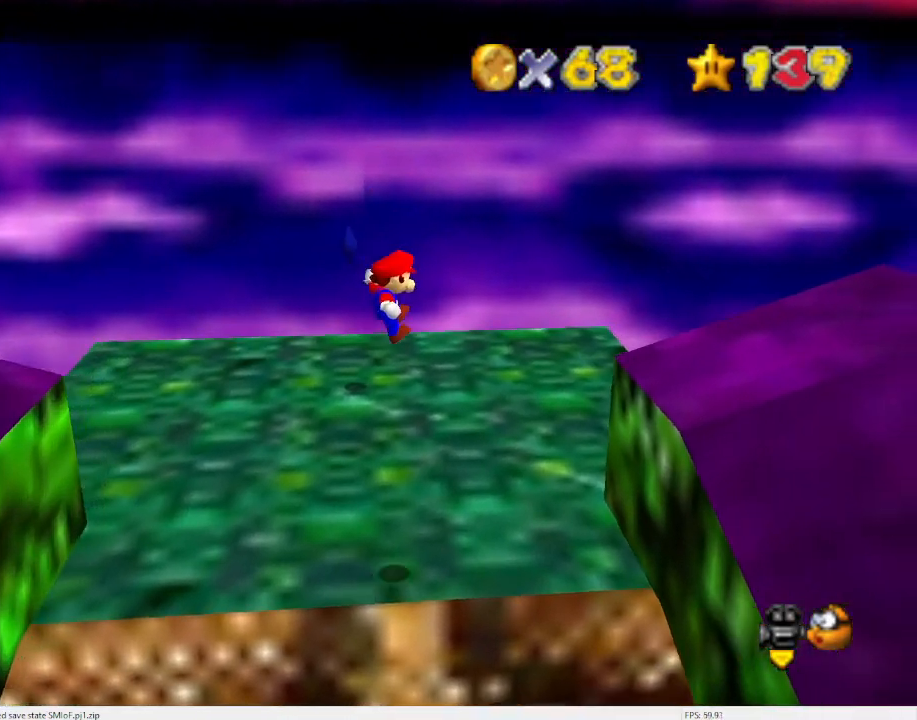
{"buttons": [], "left_stick": "up", "events": [[33, "left_stick", "center"], [167, "A", "up"], [233, "left_stick", "up"]]}
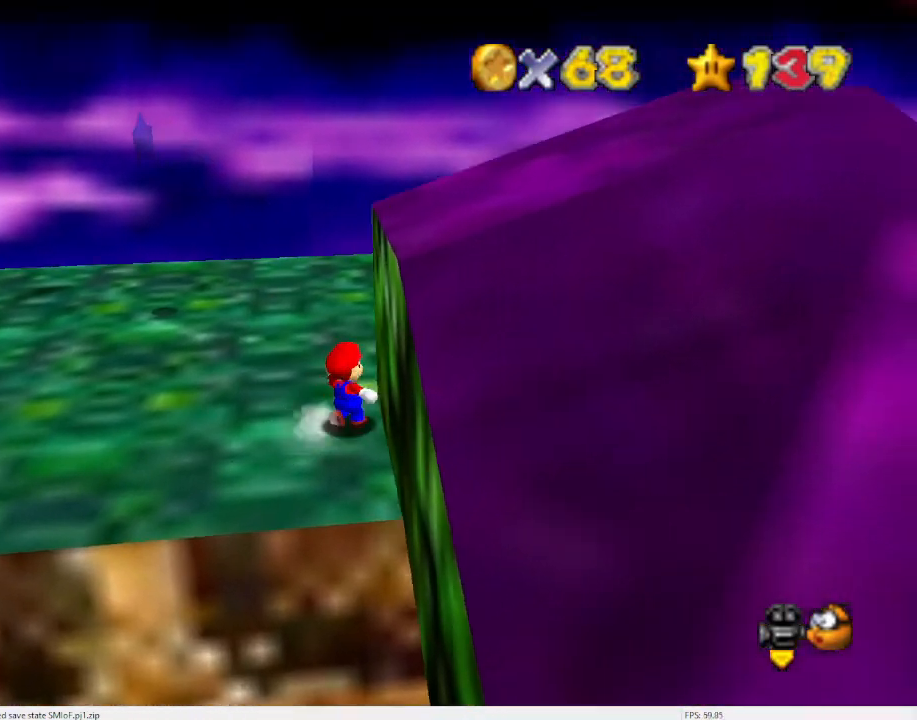
{"buttons": ["A"], "left_stick": "up", "events": [[333, "A", "down"]]}
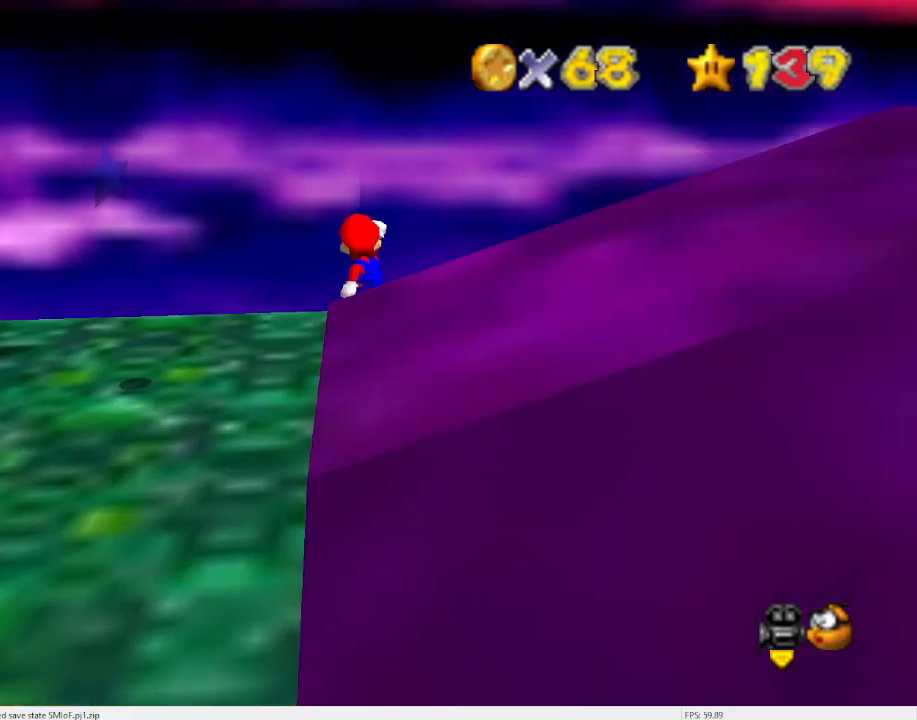
{"buttons": ["A"], "left_stick": "down", "events": [[133, "left_stick", "right"], [200, "left_stick", "down"]]}
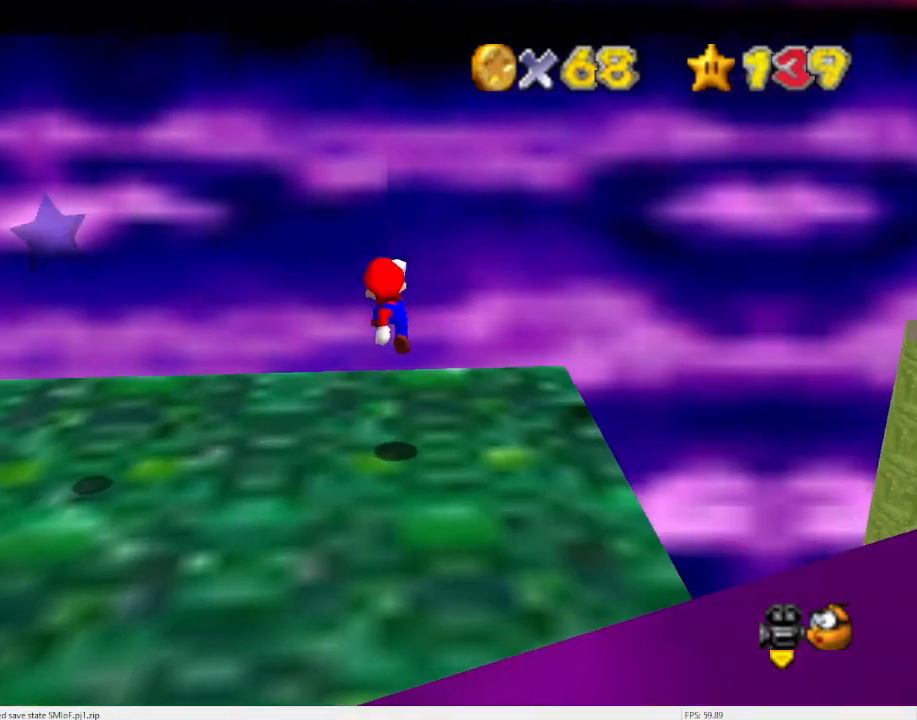
{"buttons": ["A"], "left_stick": "center", "events": [[33, "A", "up"], [33, "left_stick", "down-right"], [233, "left_stick", "up"], [400, "A", "down"], [500, "left_stick", "center"]]}
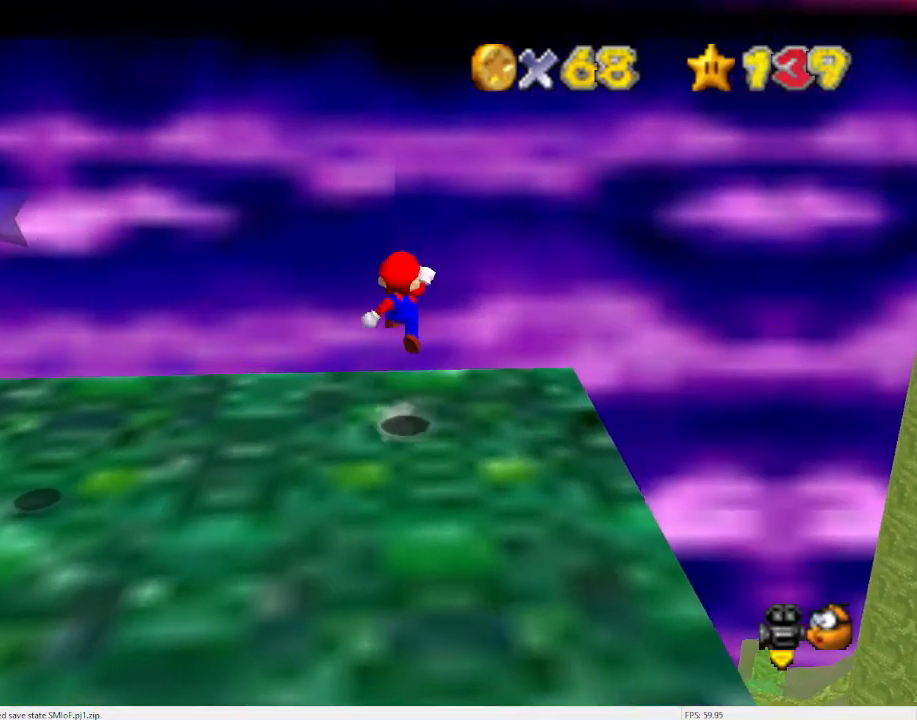
{"buttons": [], "left_stick": "center", "events": [[100, "left_stick", "down"], [267, "A", "up"], [267, "left_stick", "center"]]}
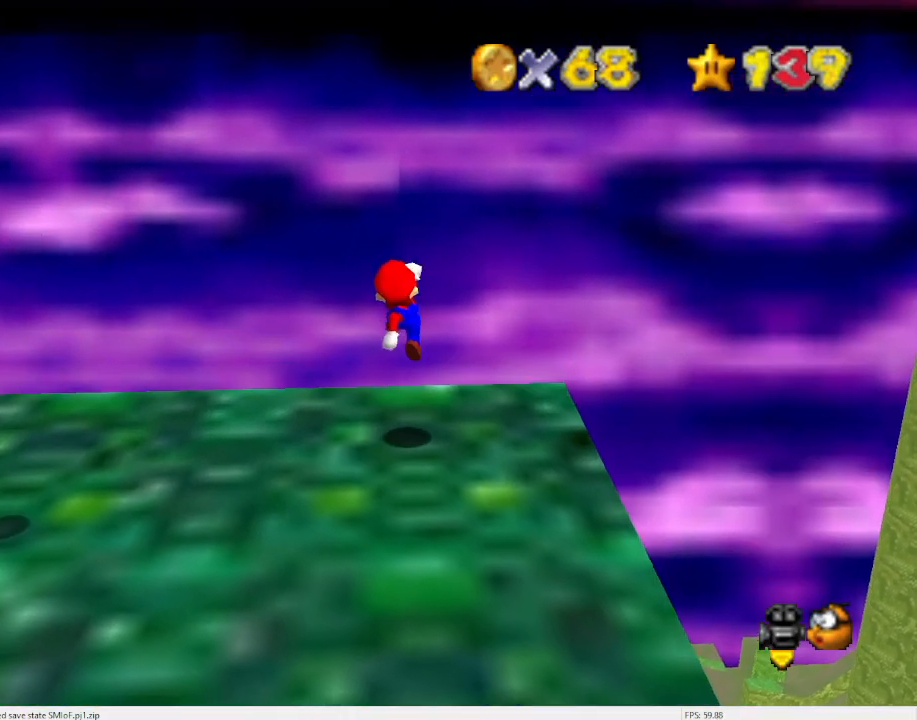
{"buttons": [], "left_stick": "center", "events": [[33, "left_stick", "up-right"], [133, "left_stick", "center"], [333, "DPAD_UP", "down"], [433, "DPAD_UP", "up"]]}
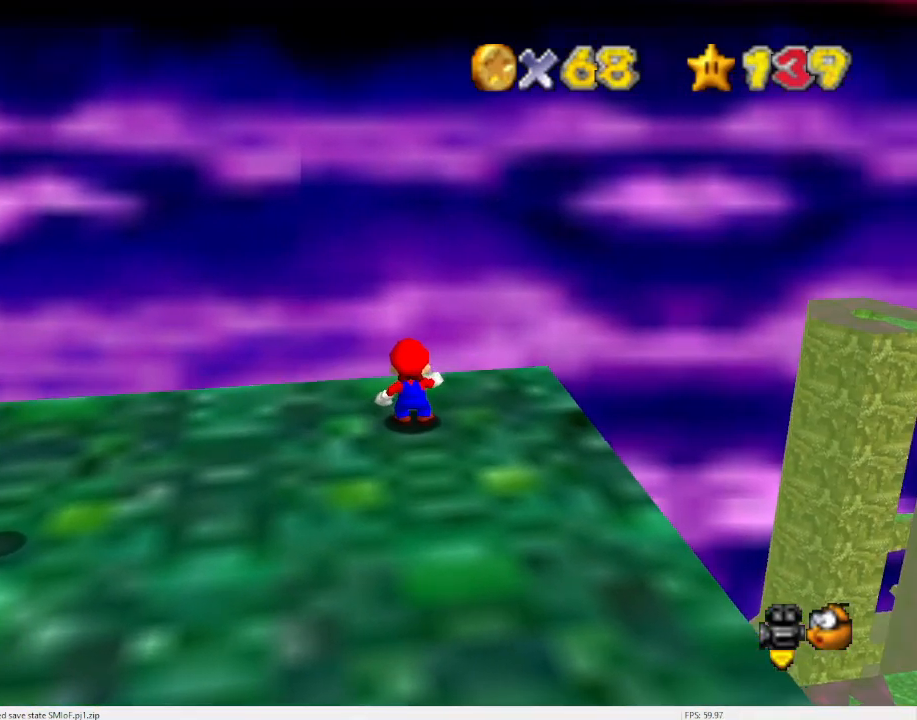
{"buttons": [], "left_stick": "center", "events": [[67, "C_UP", "down"], [100, "C_UP", "up"], [300, "C_UP", "down"], [400, "C_UP", "up"]]}
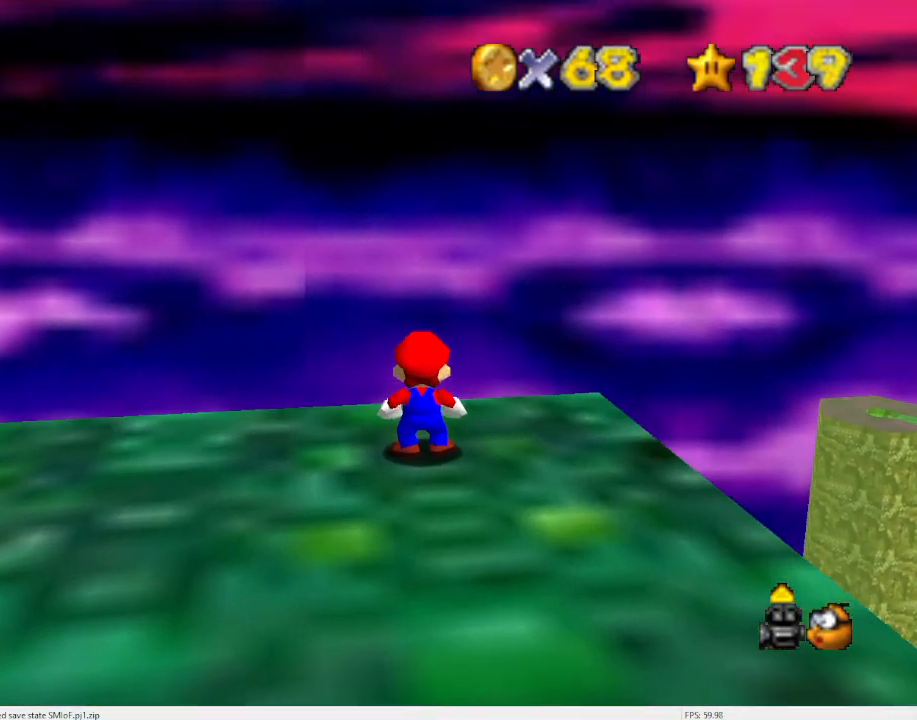
{"buttons": [], "left_stick": "up", "events": [[233, "left_stick", "up"]]}
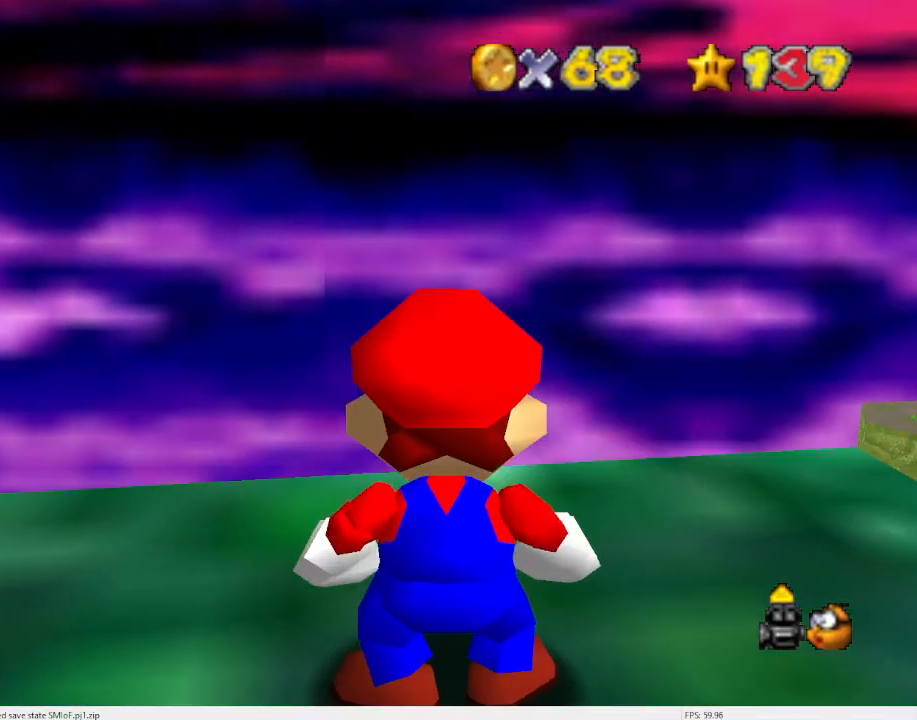
{"buttons": [], "left_stick": "up", "events": []}
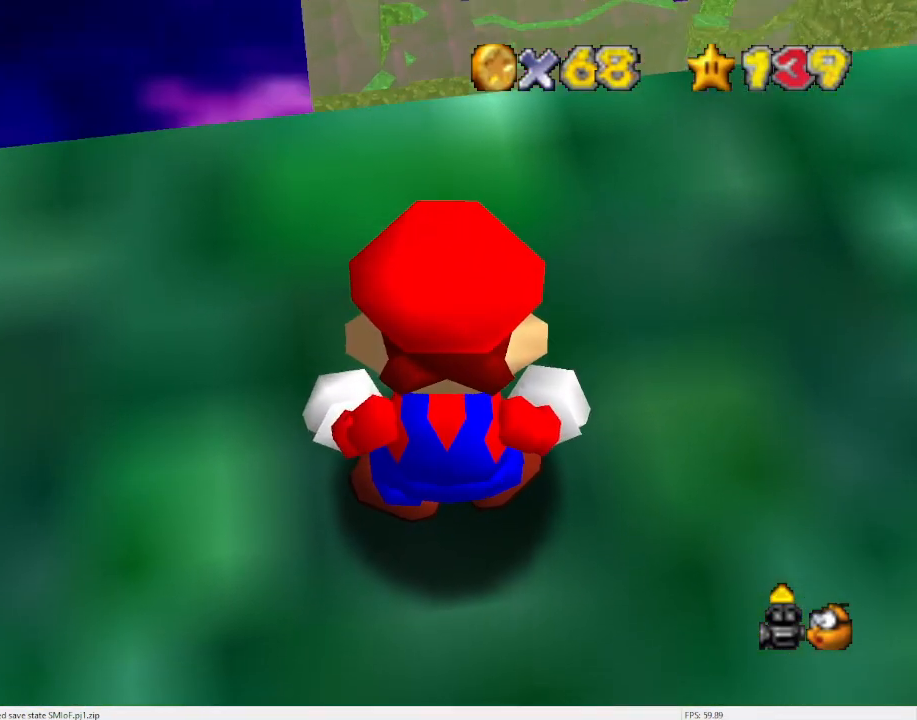
{"buttons": [], "left_stick": "center", "events": [[67, "left_stick", "center"]]}
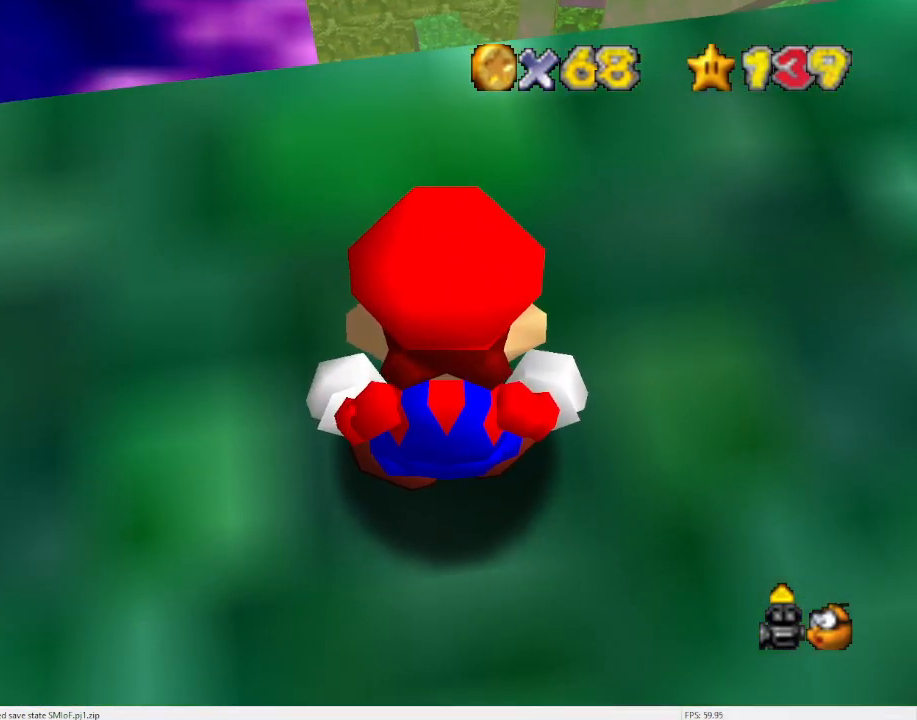
{"buttons": ["A"], "left_stick": "center", "events": [[67, "C_DOWN", "down"], [133, "C_DOWN", "up"], [467, "A", "down"]]}
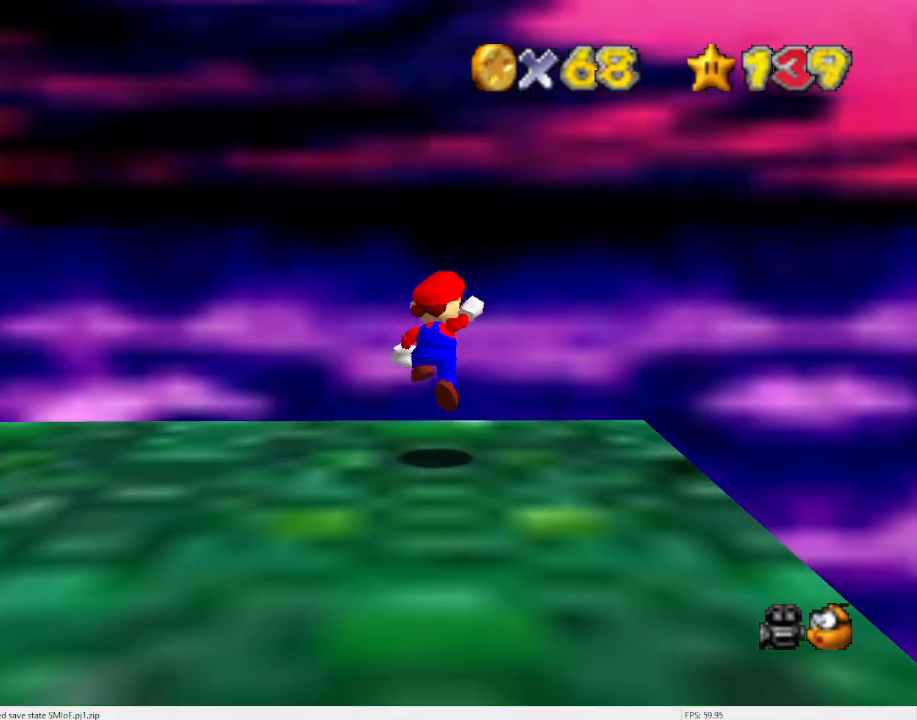
{"buttons": [], "left_stick": "center", "events": [[33, "A", "up"], [33, "left_stick", "right"], [133, "left_stick", "up-right"], [433, "left_stick", "center"]]}
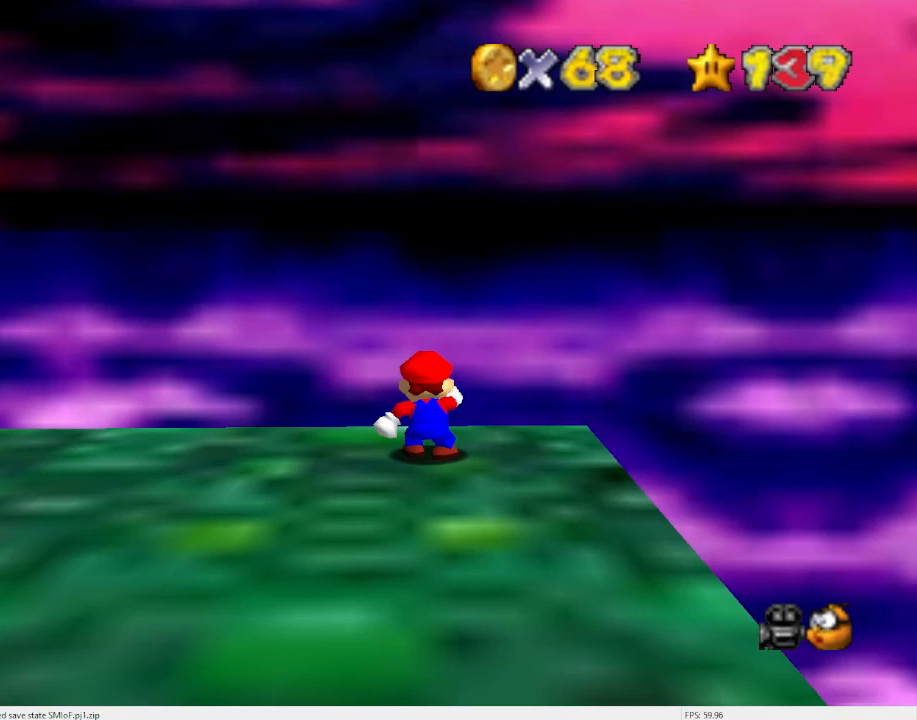
{"buttons": ["A"], "left_stick": "up", "events": [[333, "A", "down"], [433, "left_stick", "up"]]}
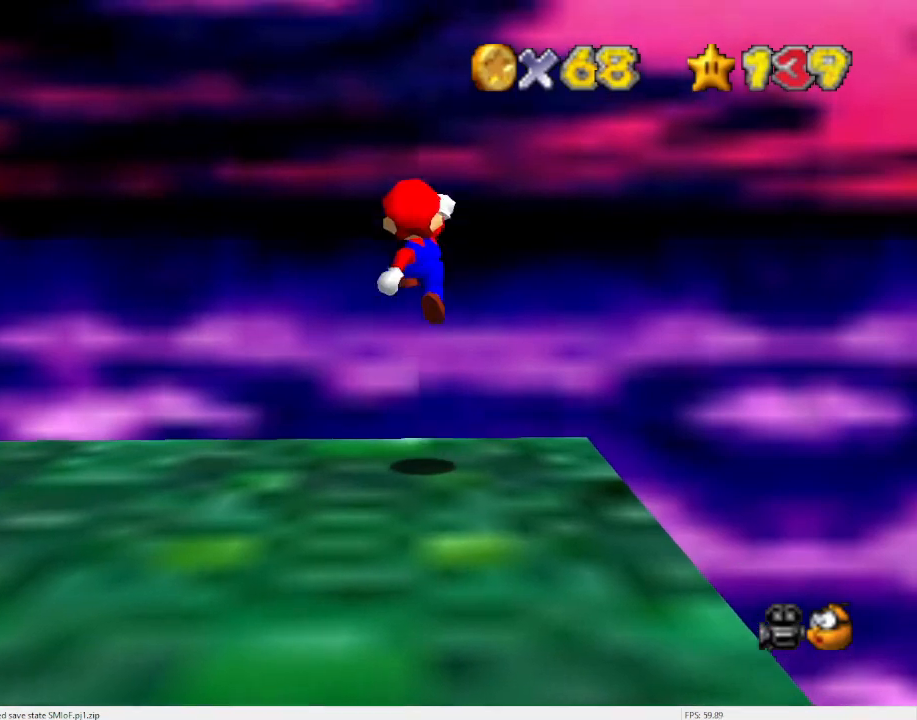
{"buttons": [], "left_stick": "center", "events": [[100, "left_stick", "center"], [467, "A", "up"]]}
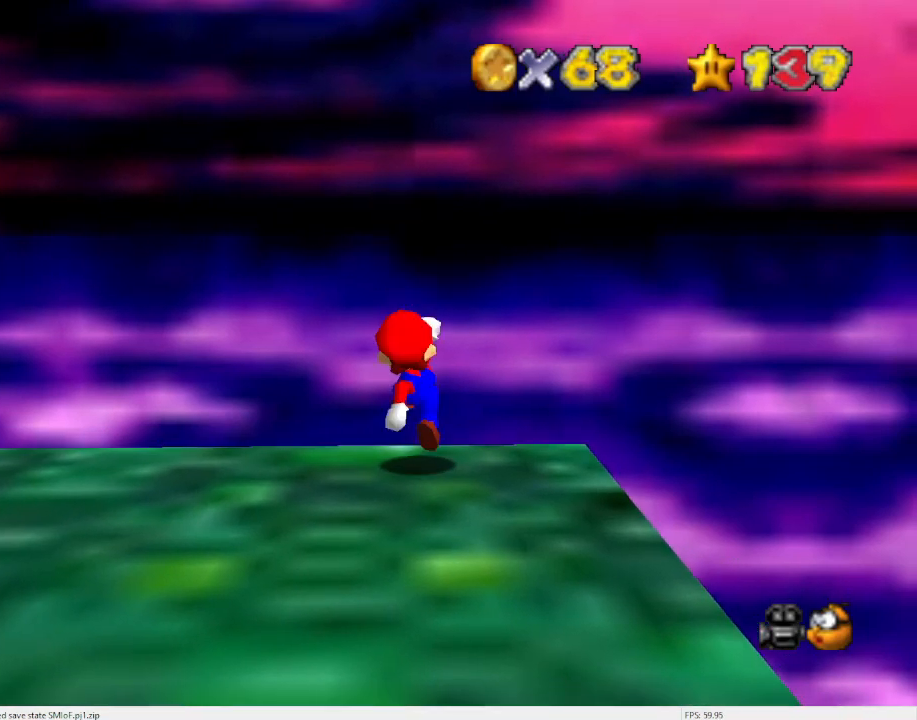
{"buttons": ["C_UP"], "left_stick": "center", "events": [[200, "DPAD_UP", "down"], [300, "DPAD_UP", "up"], [467, "C_UP", "down"]]}
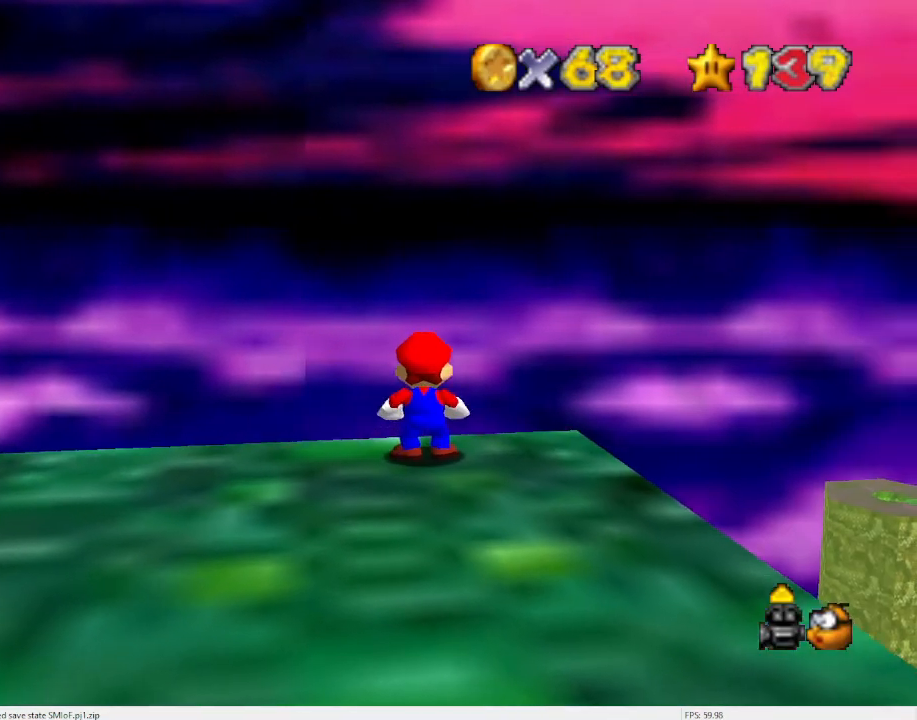
{"buttons": [], "left_stick": "center", "events": [[67, "C_UP", "up"], [267, "C_UP", "down"], [367, "C_UP", "up"]]}
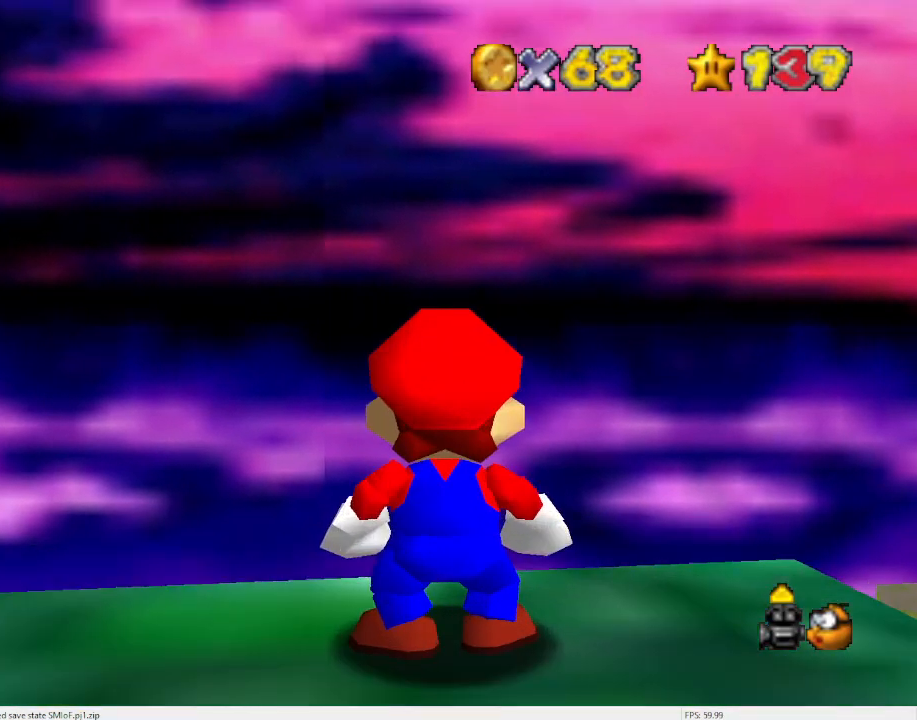
{"buttons": [], "left_stick": "up", "events": [[100, "left_stick", "up"]]}
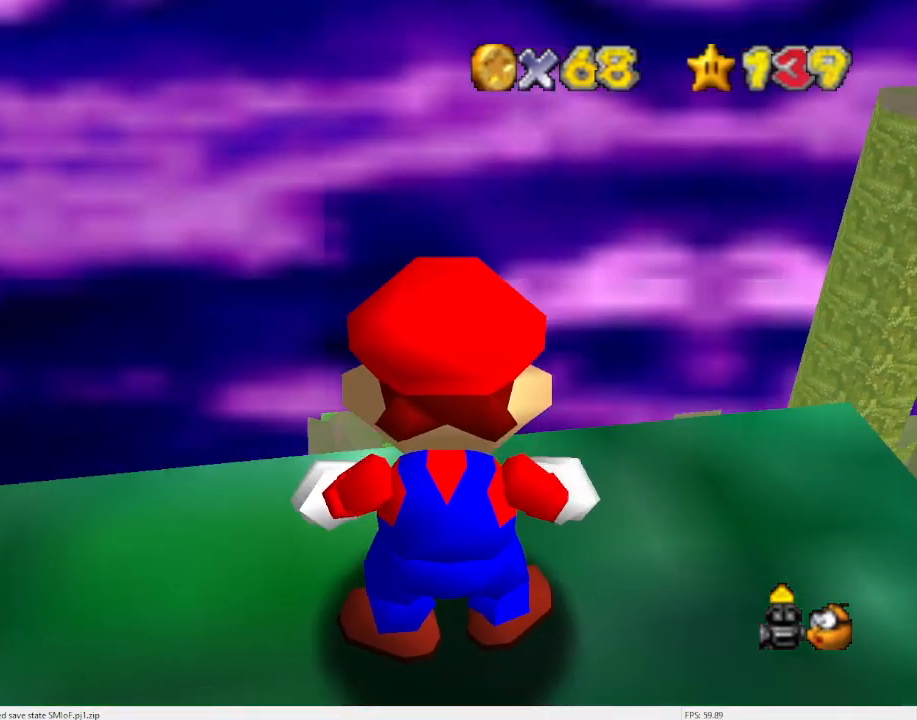
{"buttons": [], "left_stick": "center", "events": [[233, "left_stick", "center"]]}
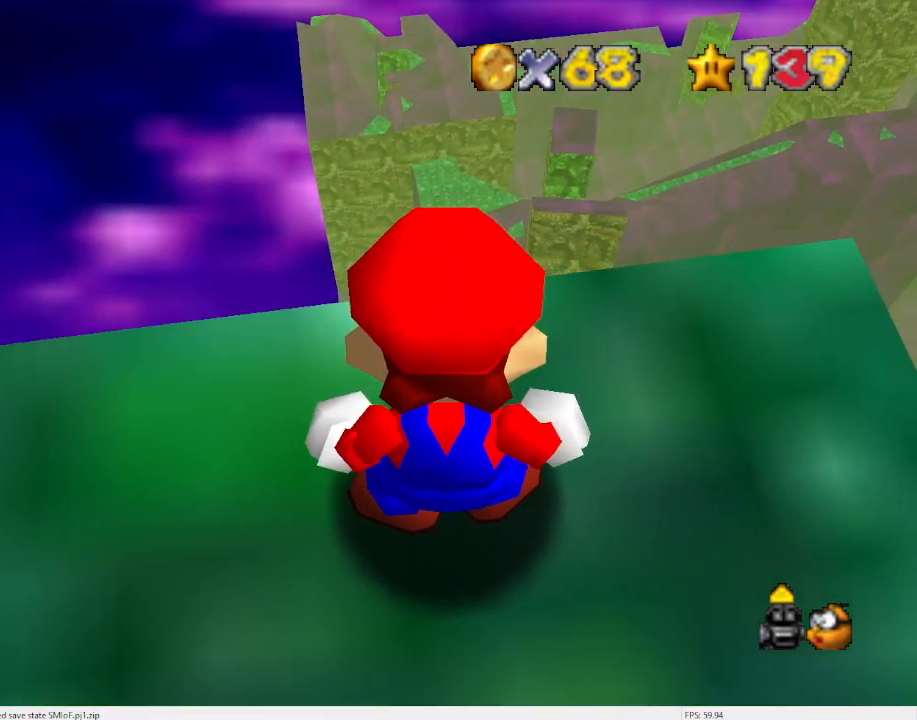
{"buttons": [], "left_stick": "center", "events": [[67, "left_stick", "up"], [200, "left_stick", "center"]]}
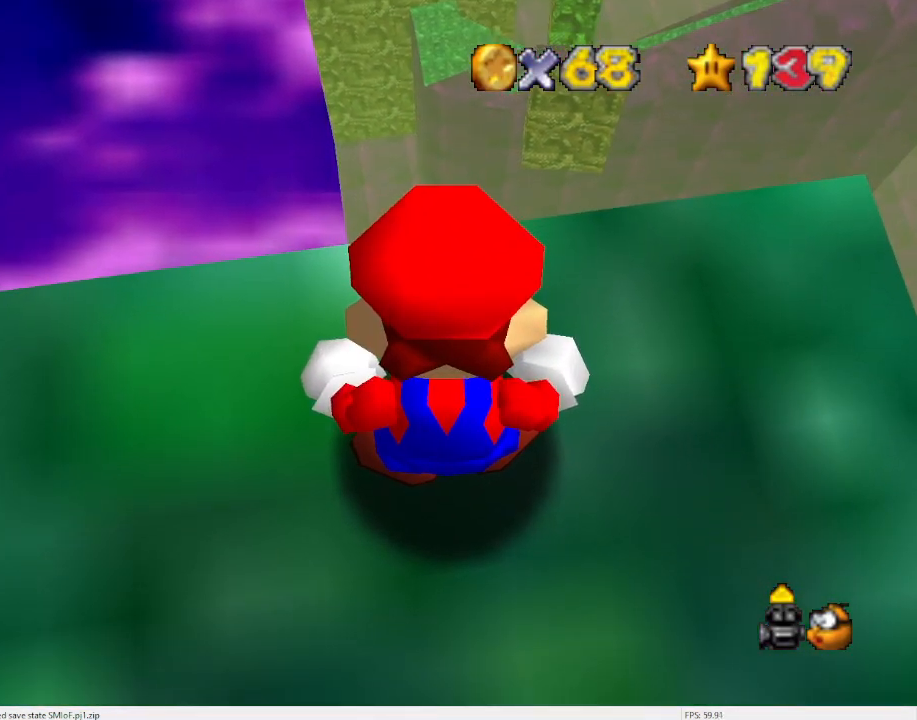
{"buttons": ["DPAD_UP"], "left_stick": "center", "events": [[67, "C_DOWN", "down"], [167, "C_DOWN", "up"], [467, "DPAD_UP", "down"]]}
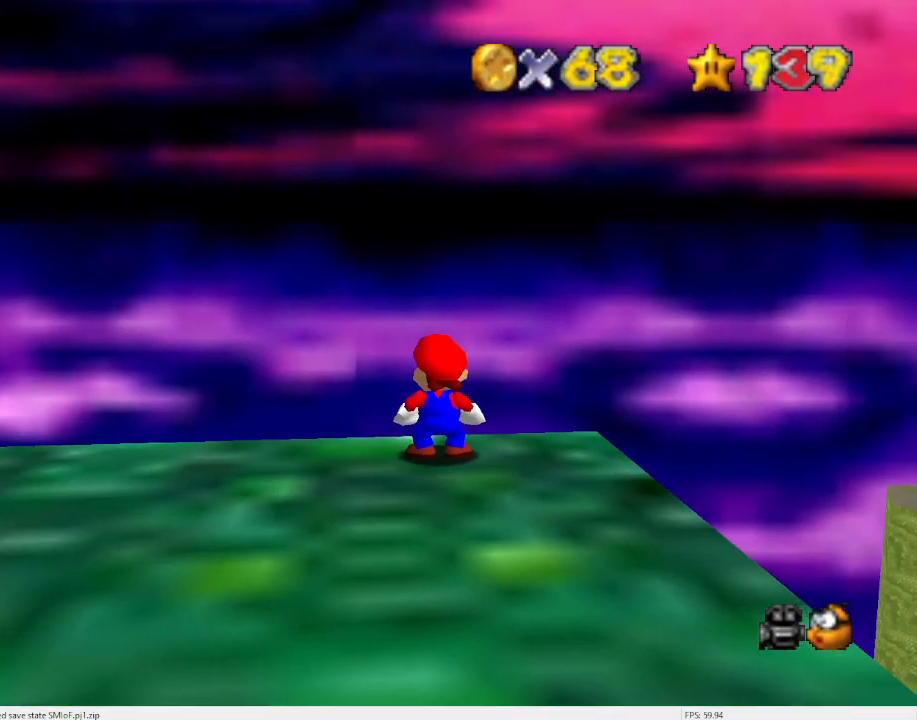
{"buttons": [], "left_stick": "center", "events": [[33, "DPAD_UP", "up"], [133, "C_DOWN", "down"], [467, "C_DOWN", "up"]]}
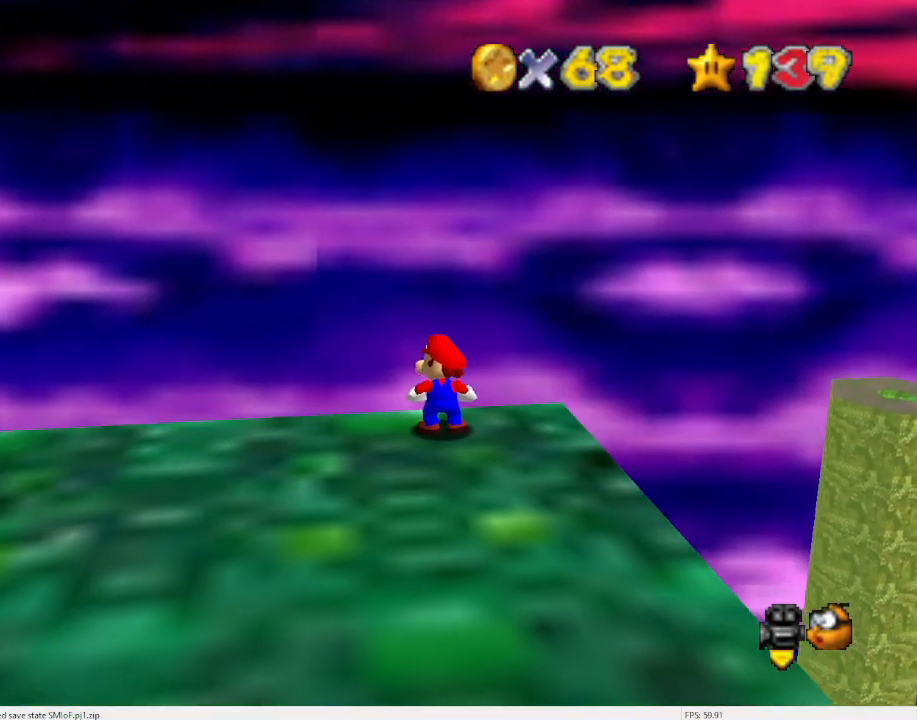
{"buttons": ["C_DOWN"], "left_stick": "down-left", "events": [[133, "left_stick", "down-left"], [167, "C_DOWN", "down"], [200, "C_DOWN", "up"], [233, "C_DOWN", "down"], [367, "C_DOWN", "up"], [500, "C_DOWN", "down"]]}
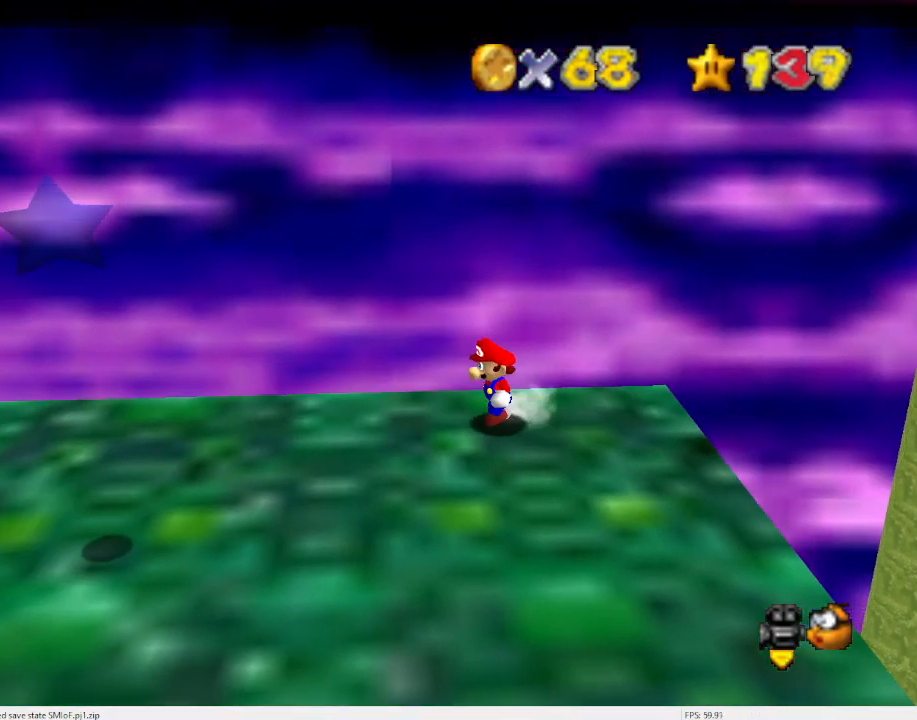
{"buttons": [], "left_stick": "down-left", "events": [[500, "C_DOWN", "up"]]}
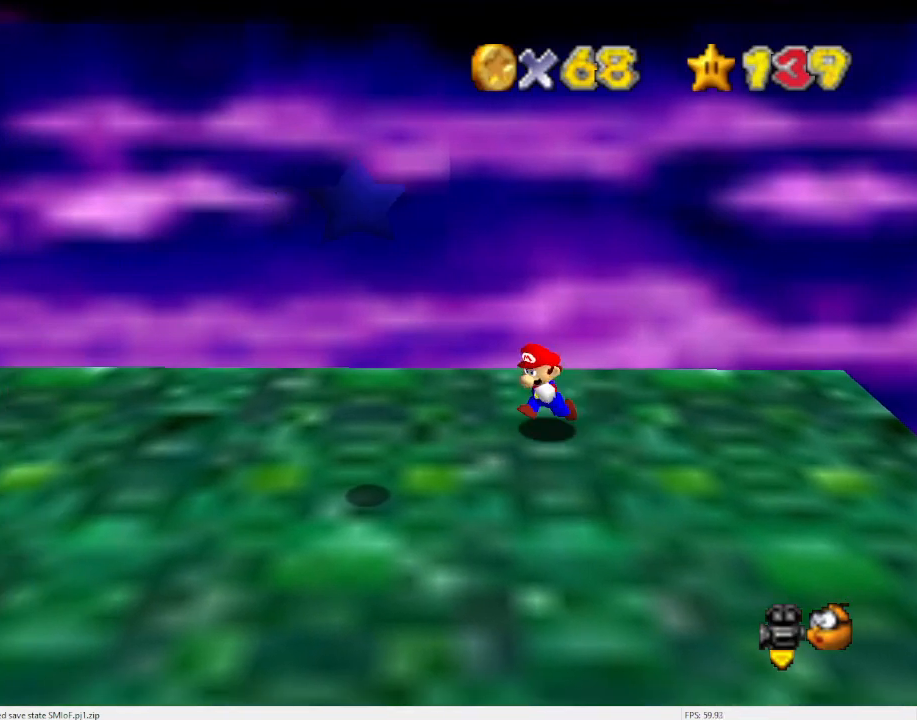
{"buttons": [], "left_stick": "down-left", "events": []}
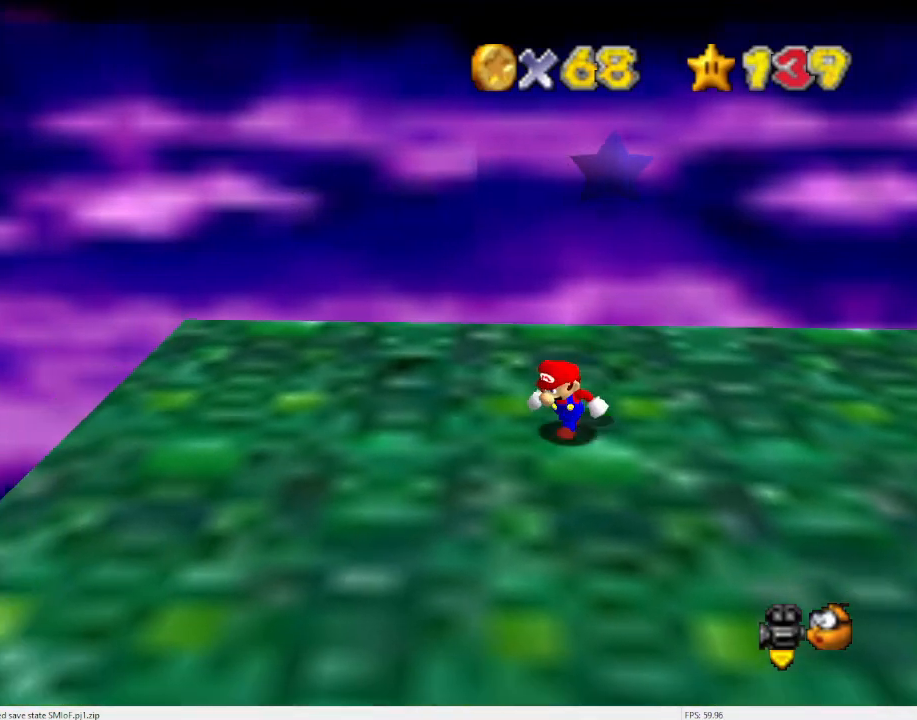
{"buttons": [], "left_stick": "down-right", "events": [[167, "left_stick", "down"], [500, "left_stick", "down-right"]]}
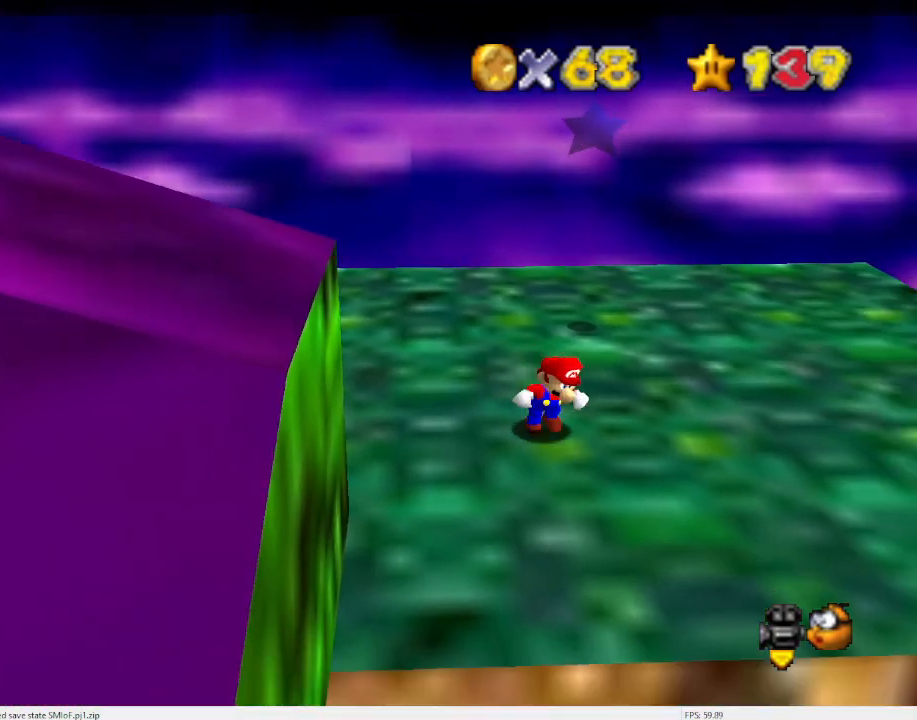
{"buttons": [], "left_stick": "up-right", "events": [[233, "left_stick", "right"], [467, "left_stick", "up-right"]]}
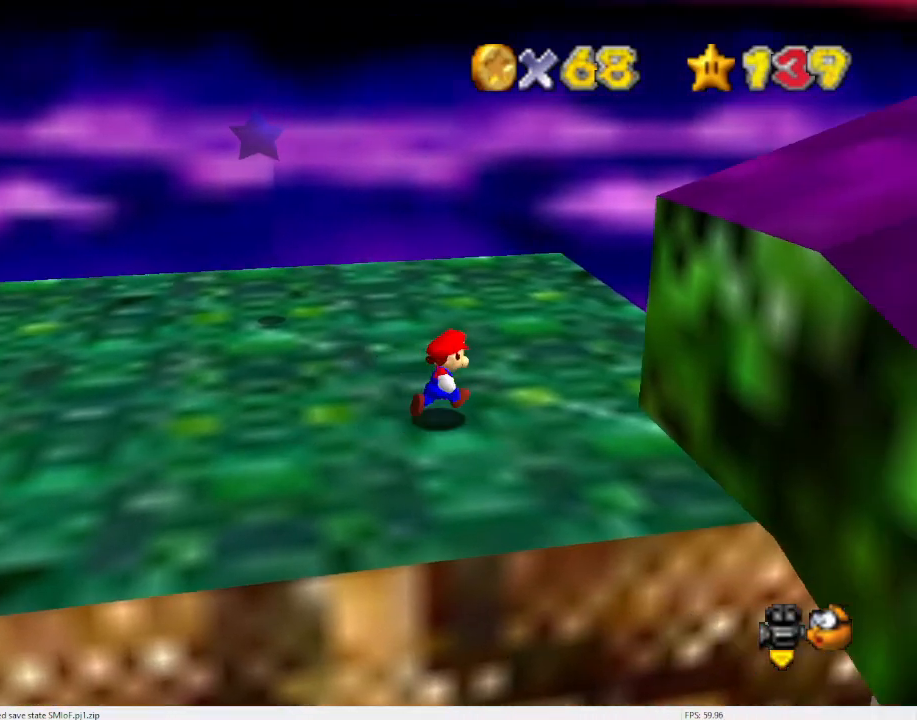
{"buttons": [], "left_stick": "up", "events": [[367, "left_stick", "up"]]}
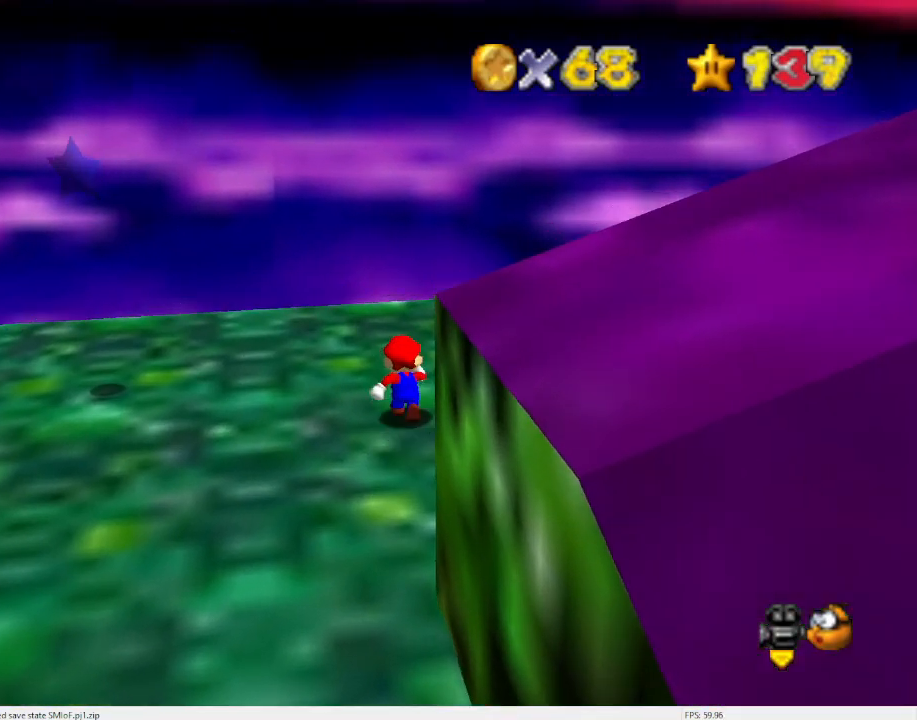
{"buttons": [], "left_stick": "up", "events": []}